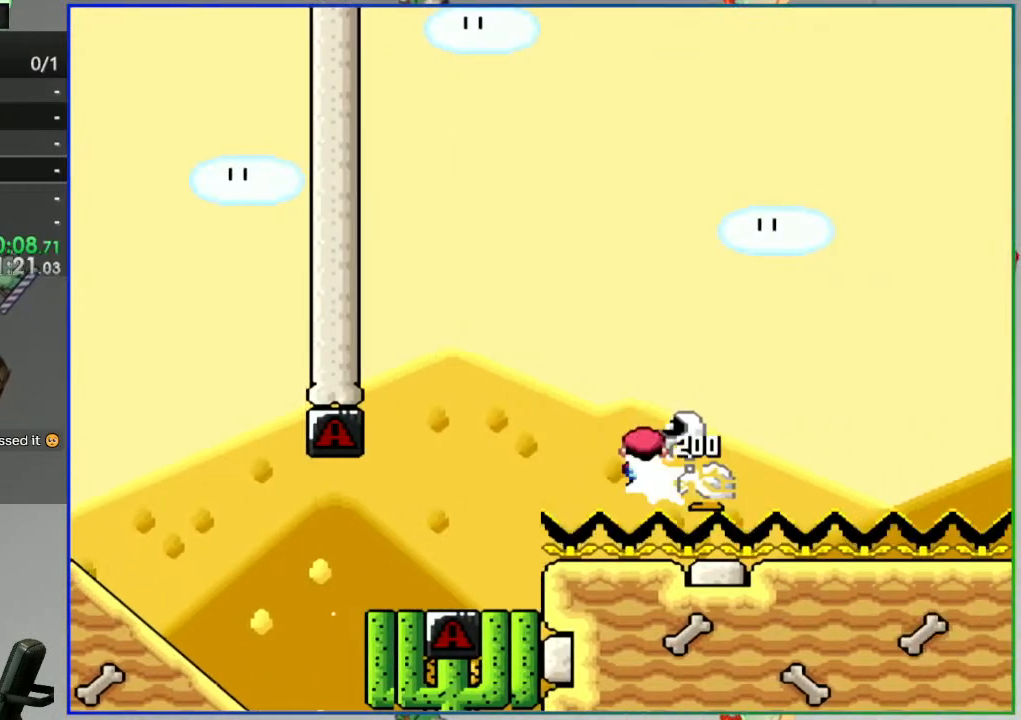
Gameplay with a controller (Nintendo layout); each line is a JSON object with the inputs held at the frame after it (dt_ms = milliseconds from this image to that frame). "events" lists button and stick changes between this image and that frame as [ms after this image, input, new state], when the widget could be followed in between. Not read: L3 R3 START.
{"dt_ms": 500, "buttons": ["A", "Y"], "events": []}
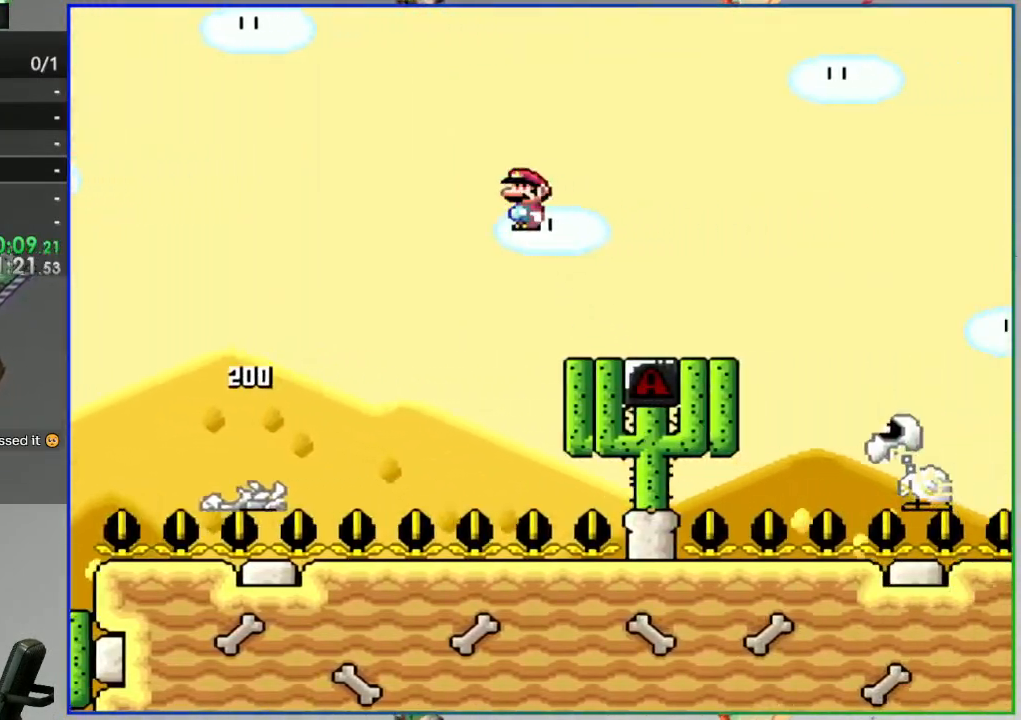
{"dt_ms": 500, "buttons": ["A", "Y"], "events": []}
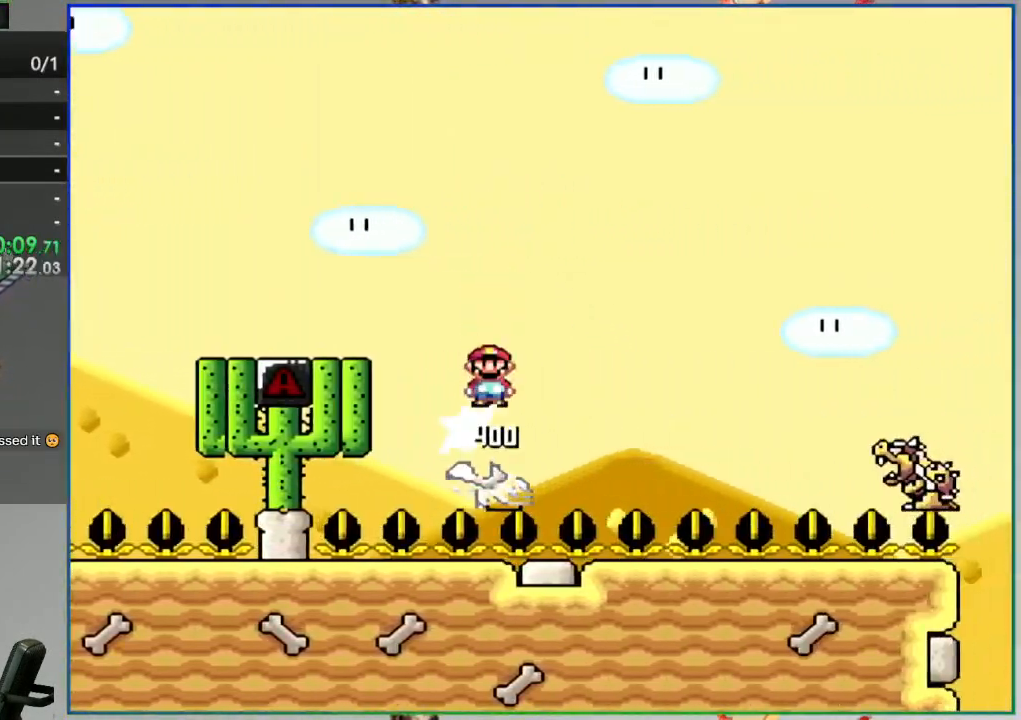
{"dt_ms": 500, "buttons": ["Y"], "events": [[117, "A", "up"]]}
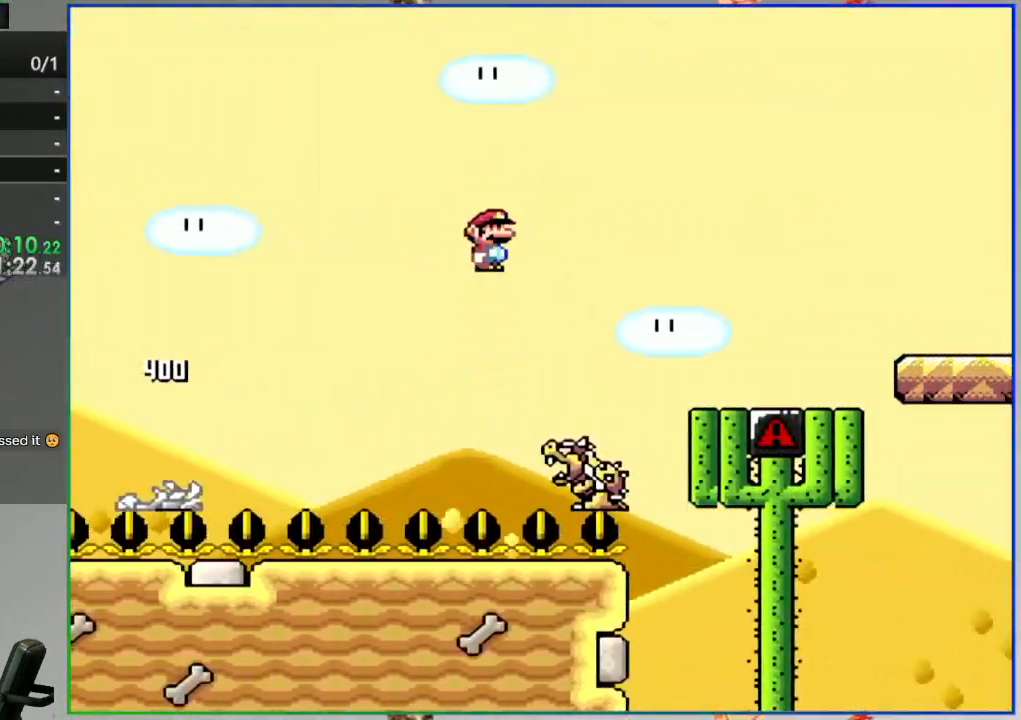
{"dt_ms": 500, "buttons": ["Y"], "events": [[17, "A", "down"], [200, "A", "up"]]}
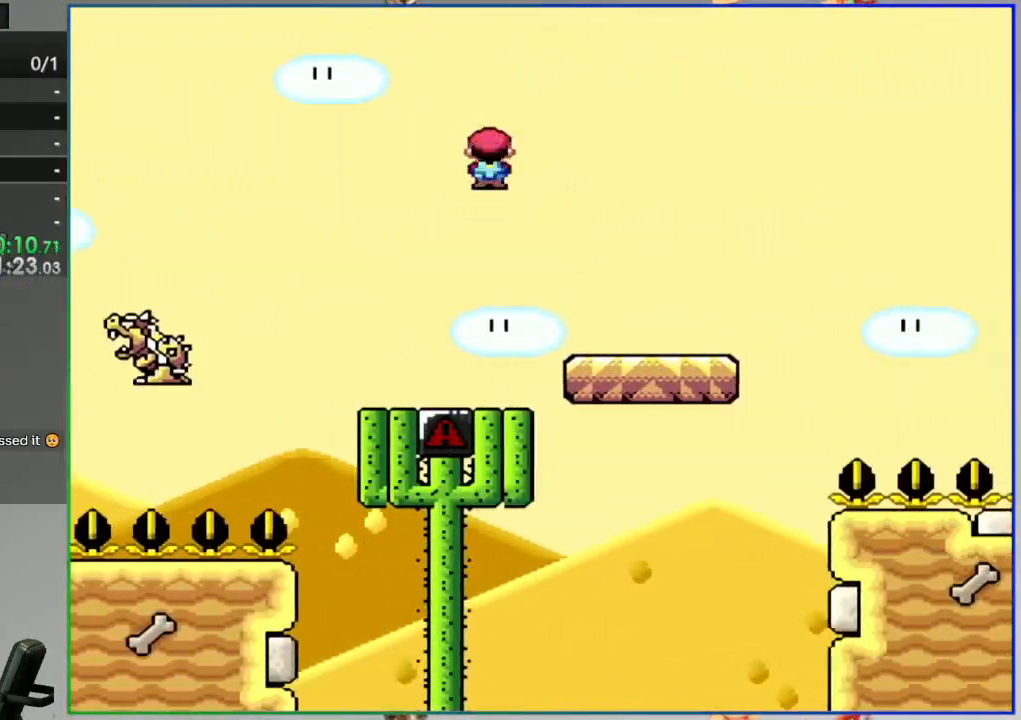
{"dt_ms": 500, "buttons": ["B", "Y"], "events": [[233, "B", "down"], [383, "B", "up"], [500, "B", "down"]]}
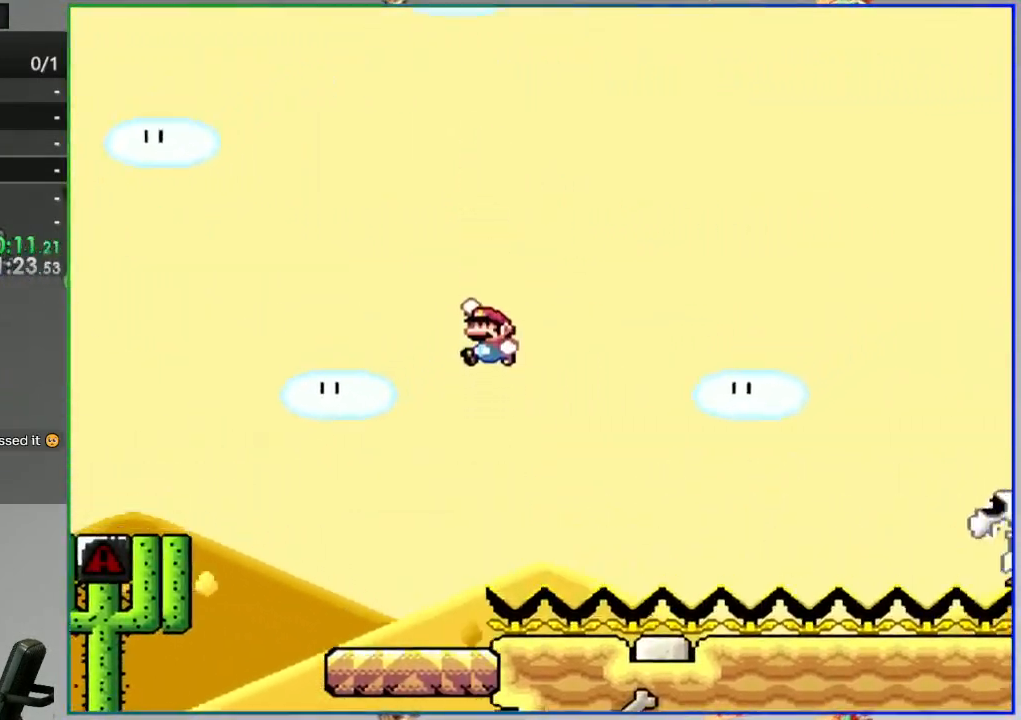
{"dt_ms": 500, "buttons": ["B", "Y"], "events": []}
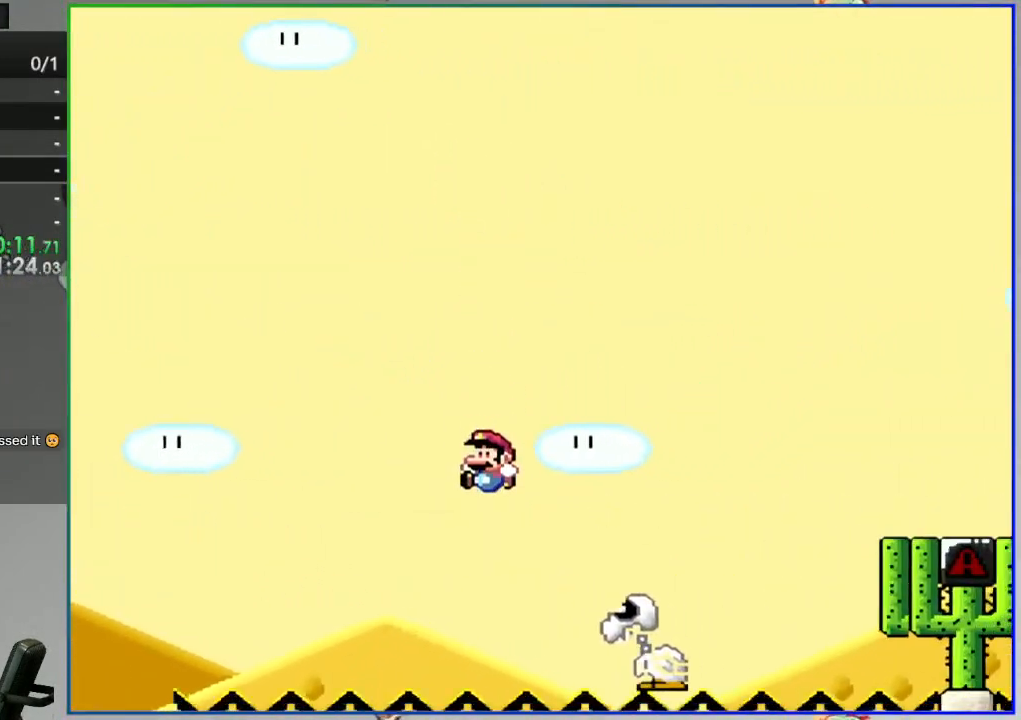
{"dt_ms": 500, "buttons": ["B", "Y"], "events": []}
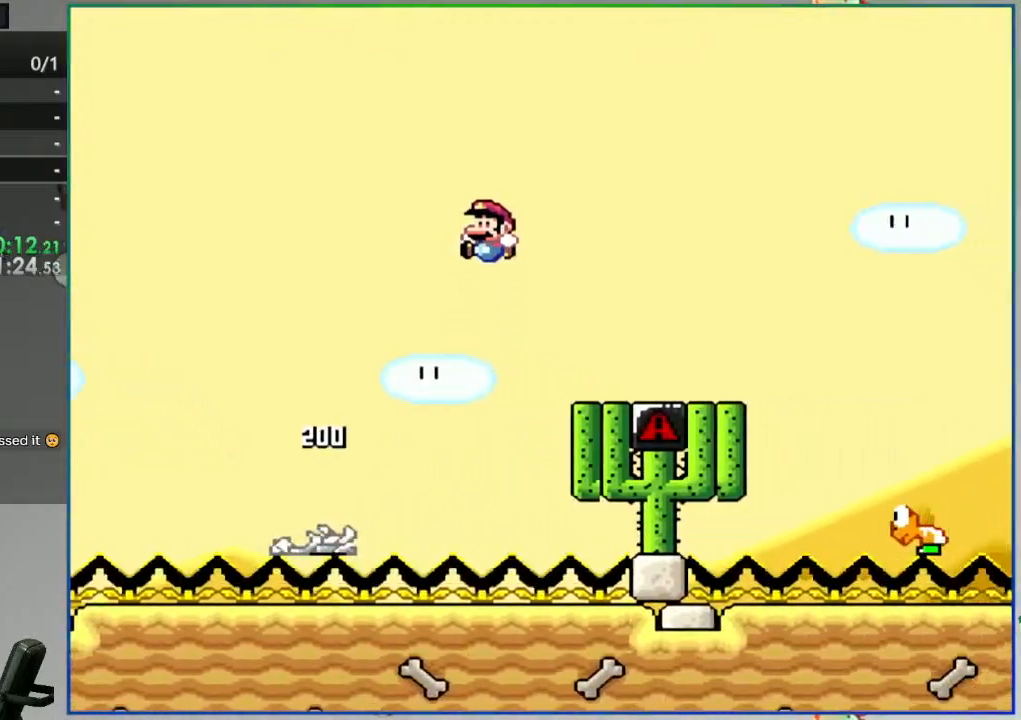
{"dt_ms": 500, "buttons": ["B", "Y"], "events": [[267, "B", "up"], [367, "DPAD_LEFT", "down"], [433, "DPAD_LEFT", "up"], [483, "B", "down"]]}
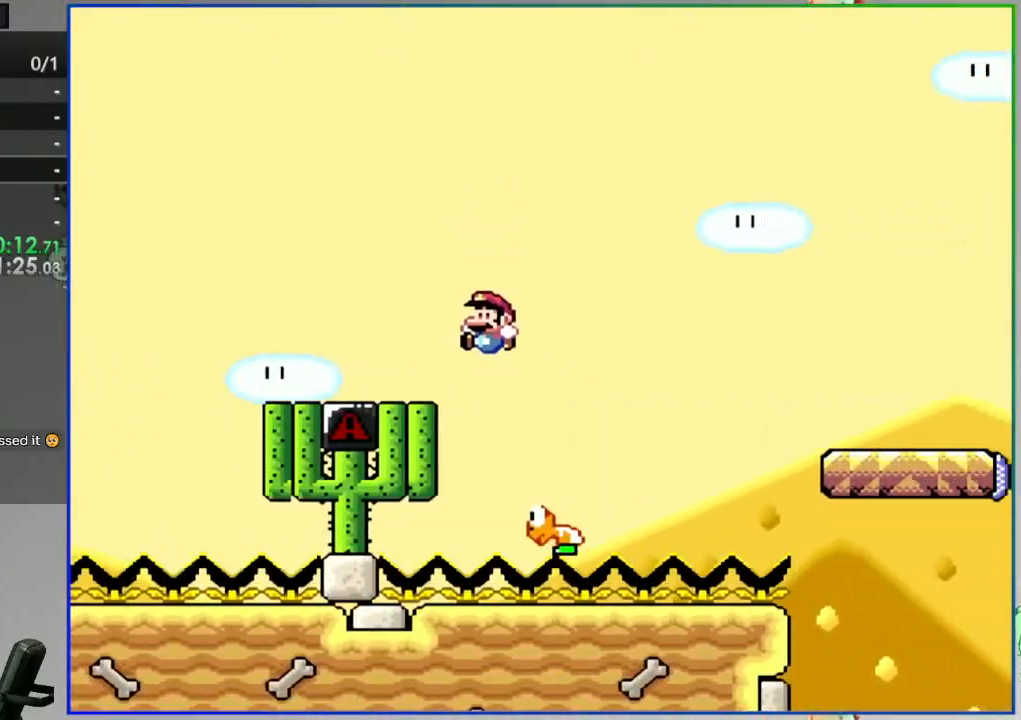
{"dt_ms": 500, "buttons": ["B", "Y"], "events": [[83, "DPAD_LEFT", "down"], [217, "DPAD_LEFT", "up"], [217, "DPAD_RIGHT", "down"], [500, "DPAD_RIGHT", "up"]]}
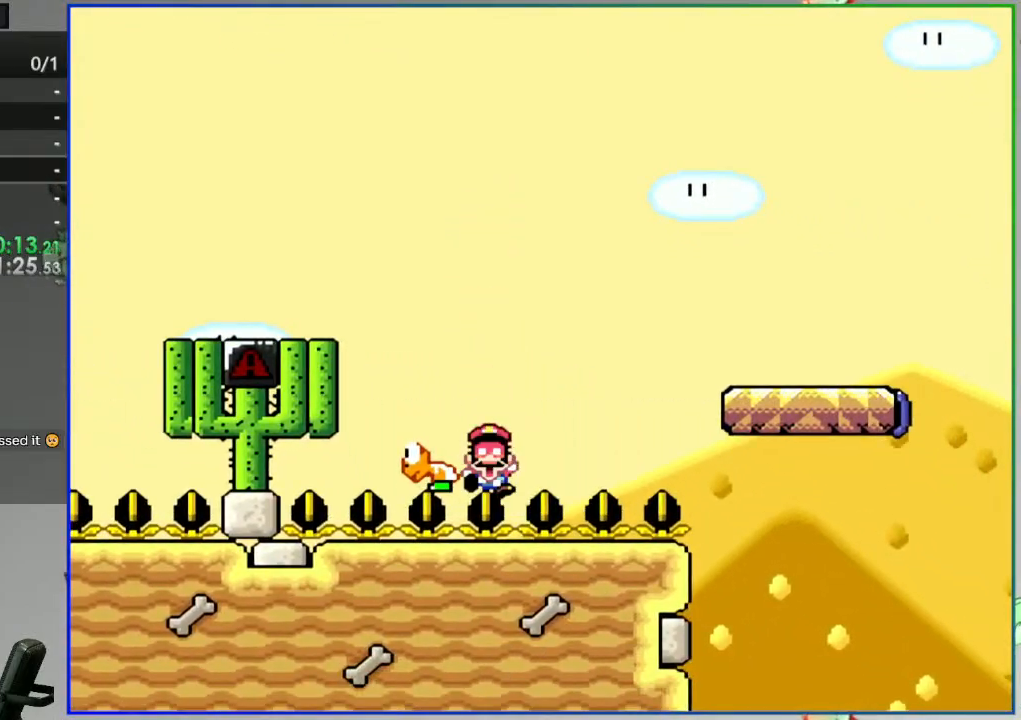
{"dt_ms": 500, "buttons": ["A"], "events": [[17, "B", "up"], [67, "Y", "up"], [217, "A", "down"], [267, "A", "up"], [367, "A", "down"], [417, "A", "up"], [500, "A", "down"]]}
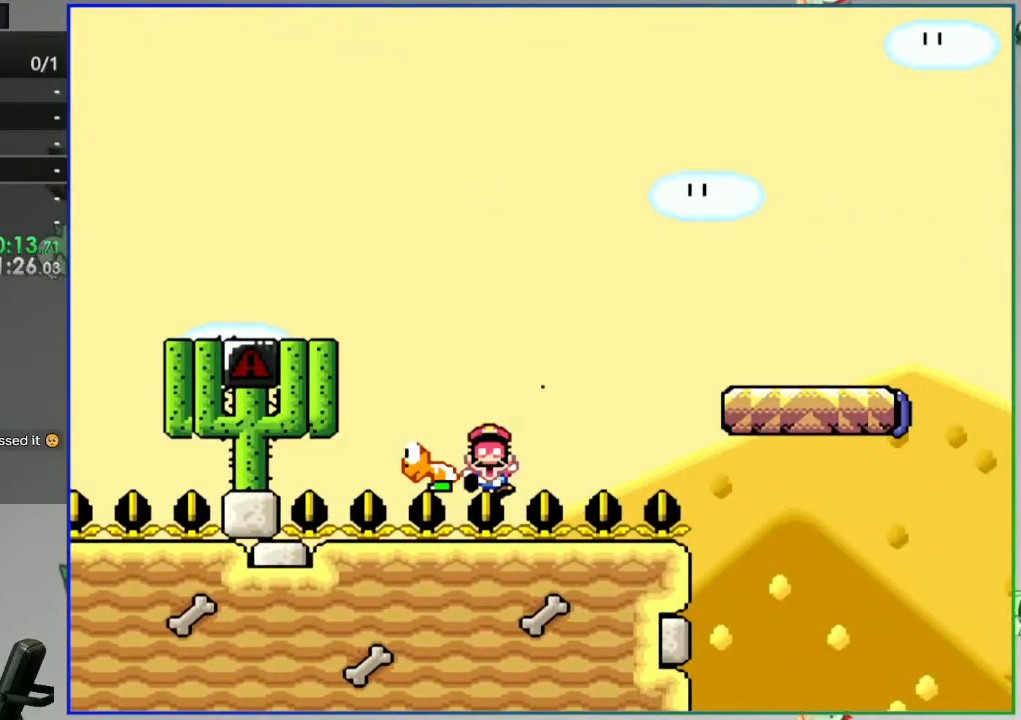
{"dt_ms": 500, "buttons": ["Y"], "events": [[67, "A", "up"], [150, "A", "down"], [233, "A", "up"], [450, "Y", "down"]]}
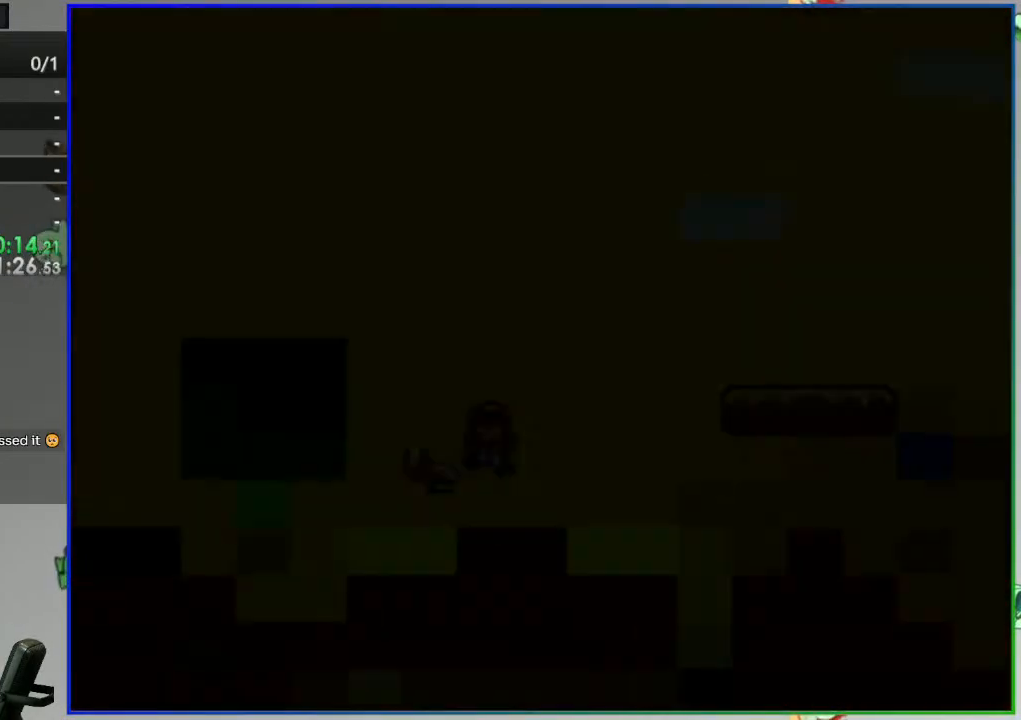
{"dt_ms": 500, "buttons": ["Y"], "events": []}
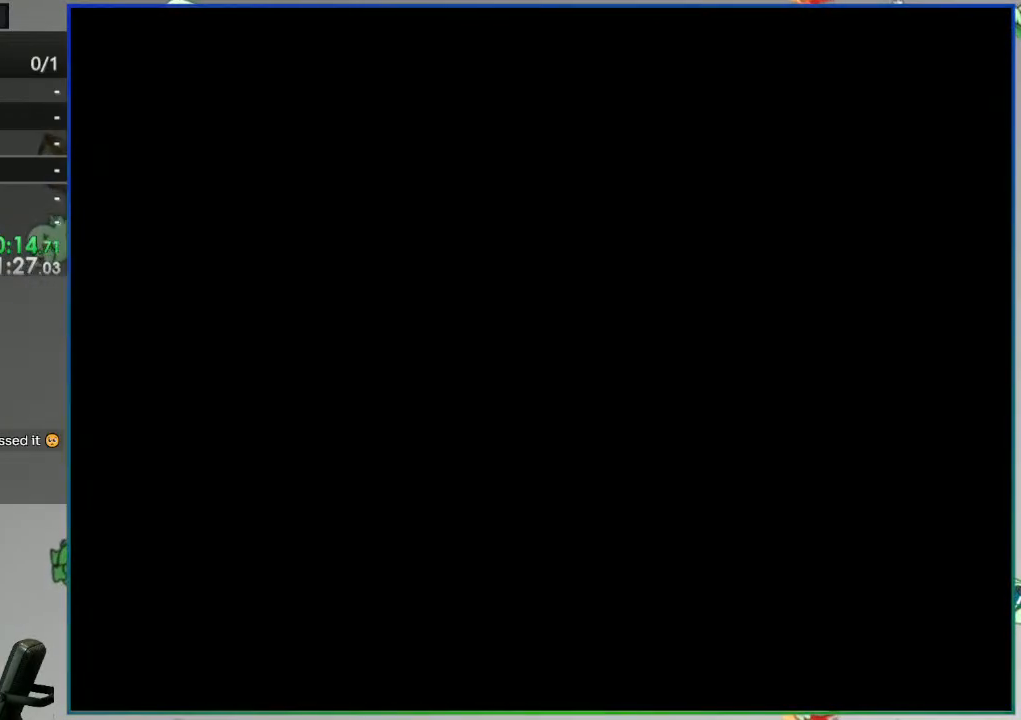
{"dt_ms": 500, "buttons": ["Y"], "events": []}
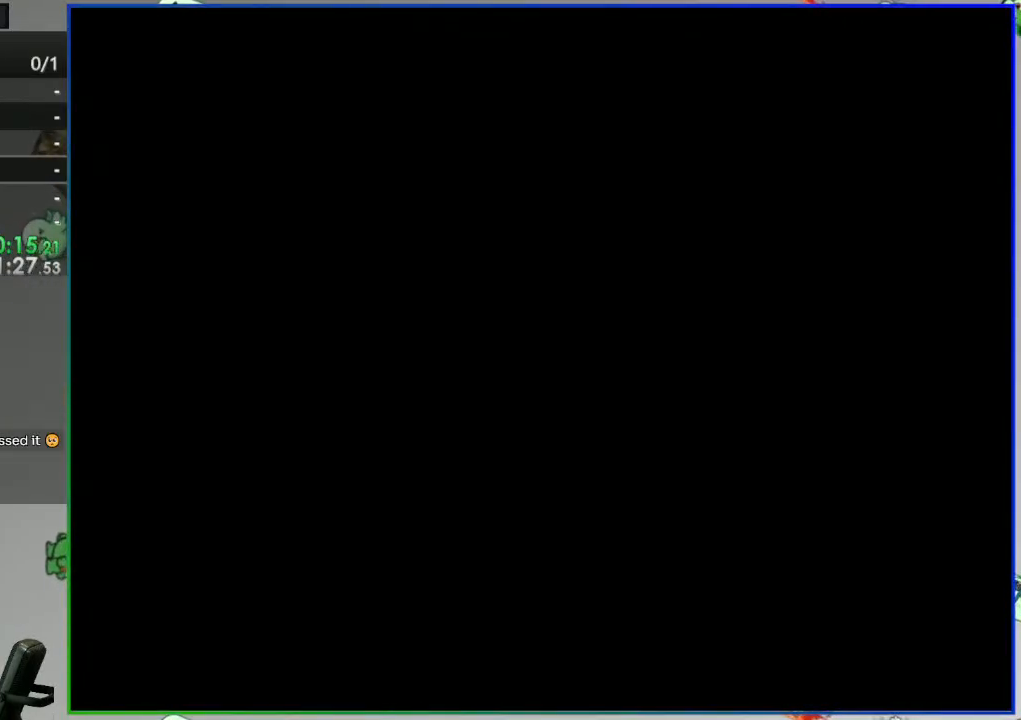
{"dt_ms": 1000, "buttons": ["Y", "DPAD_DOWN"]}
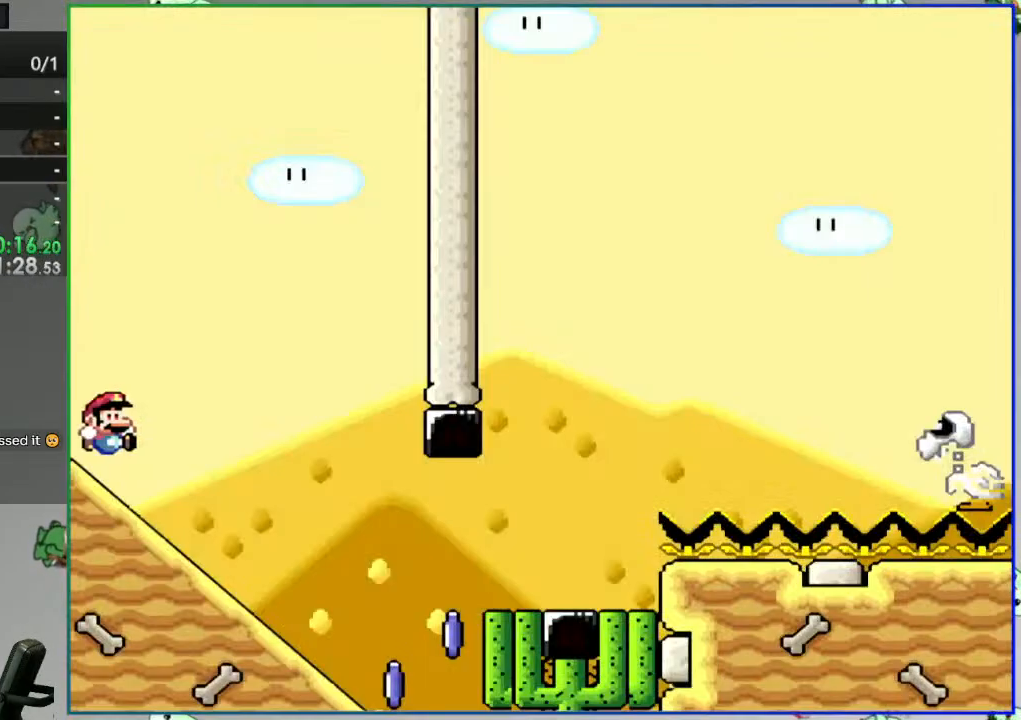
{"dt_ms": 500, "buttons": ["Y", "DPAD_DOWN"], "events": []}
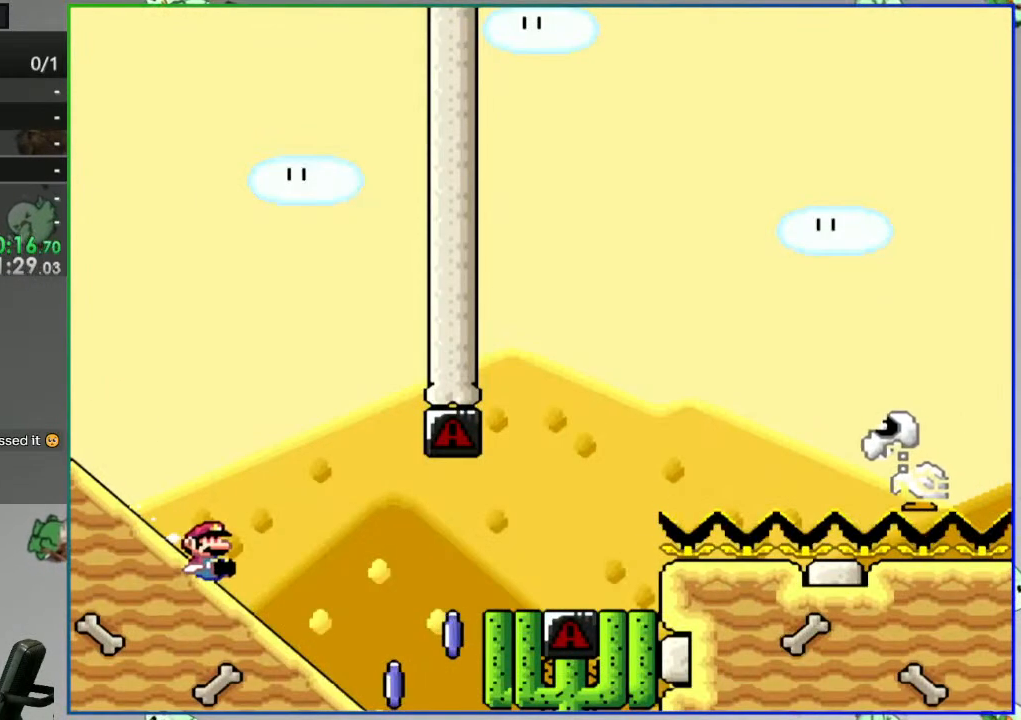
{"dt_ms": 500, "buttons": ["A", "Y"], "events": [[133, "A", "down"], [133, "DPAD_DOWN", "up"]]}
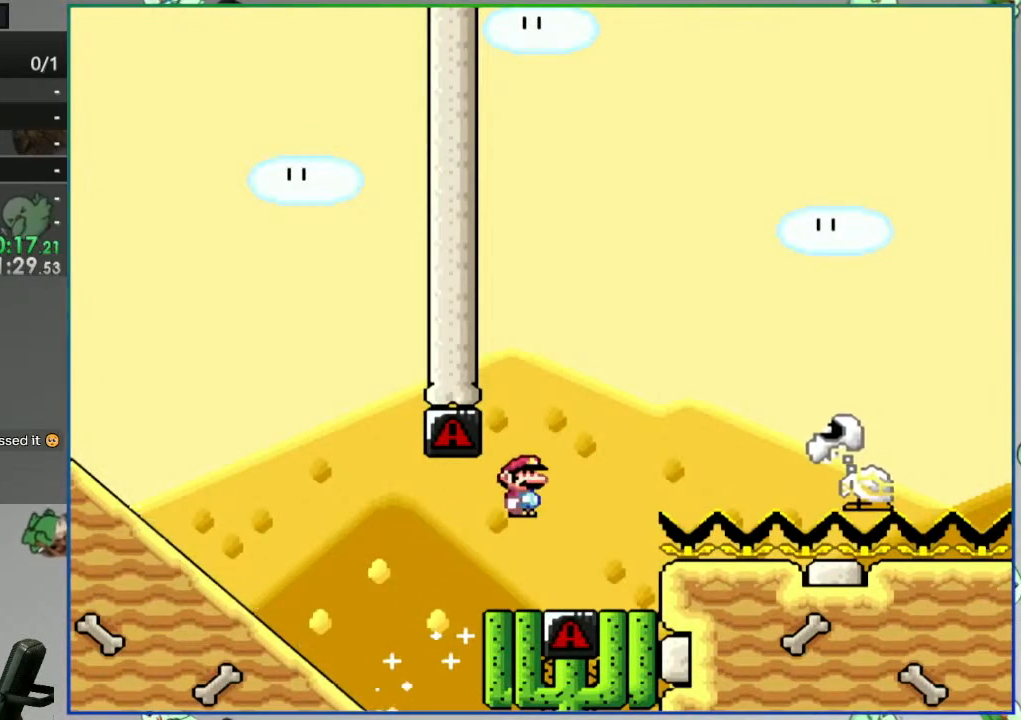
{"dt_ms": 500, "buttons": ["A", "Y"], "events": []}
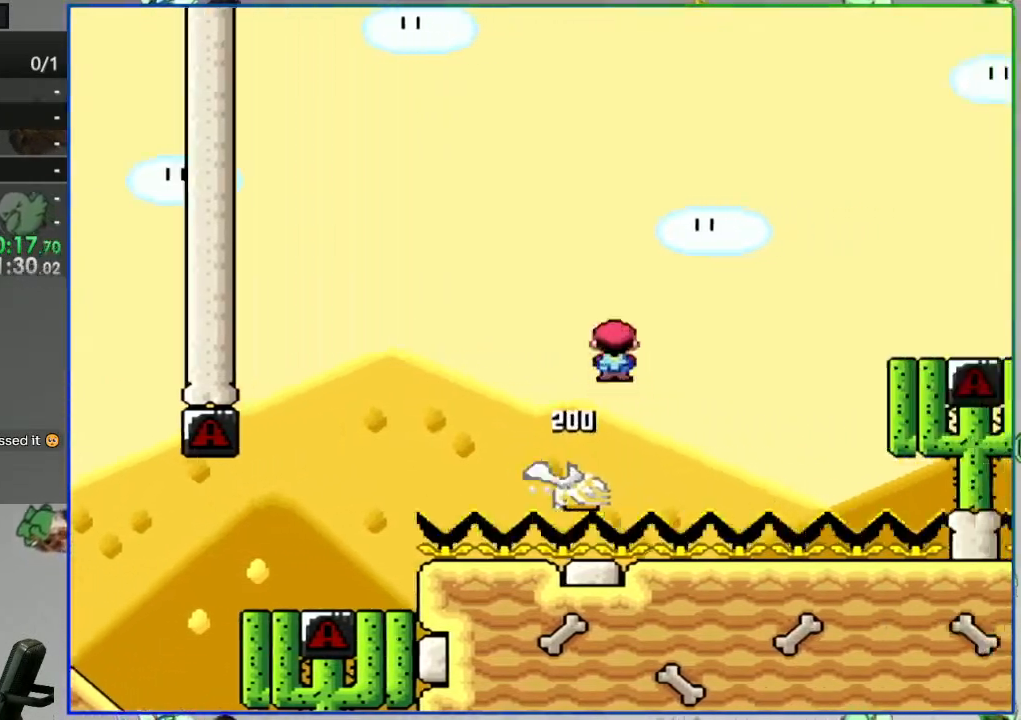
{"dt_ms": 500, "buttons": ["A", "Y"], "events": []}
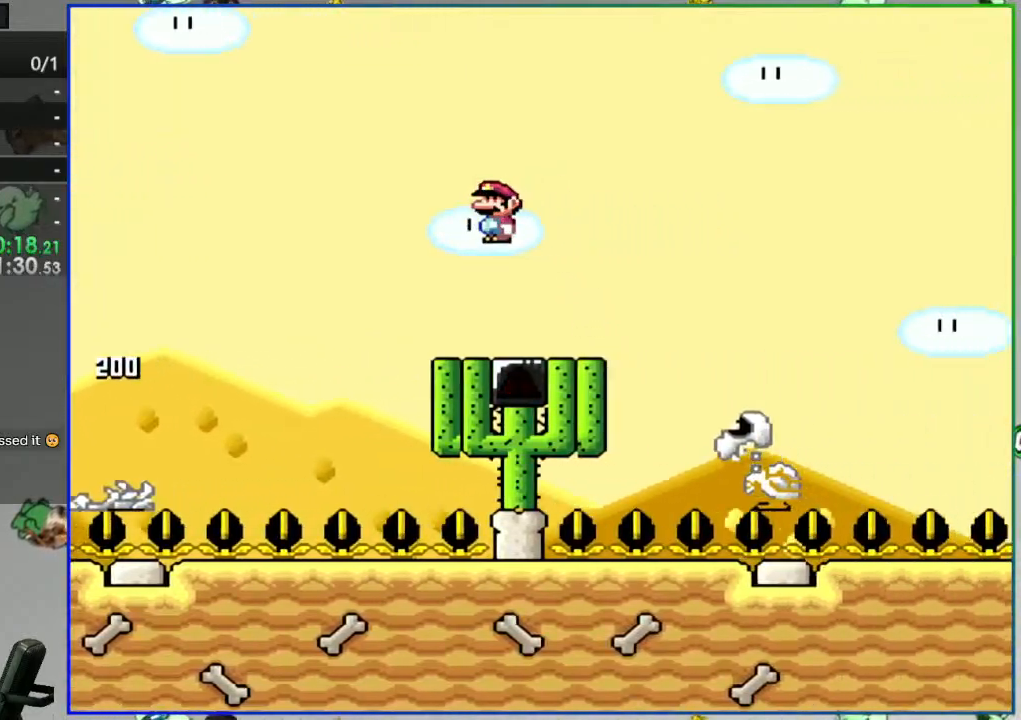
{"dt_ms": 500, "buttons": ["Y"], "events": [[450, "A", "up"]]}
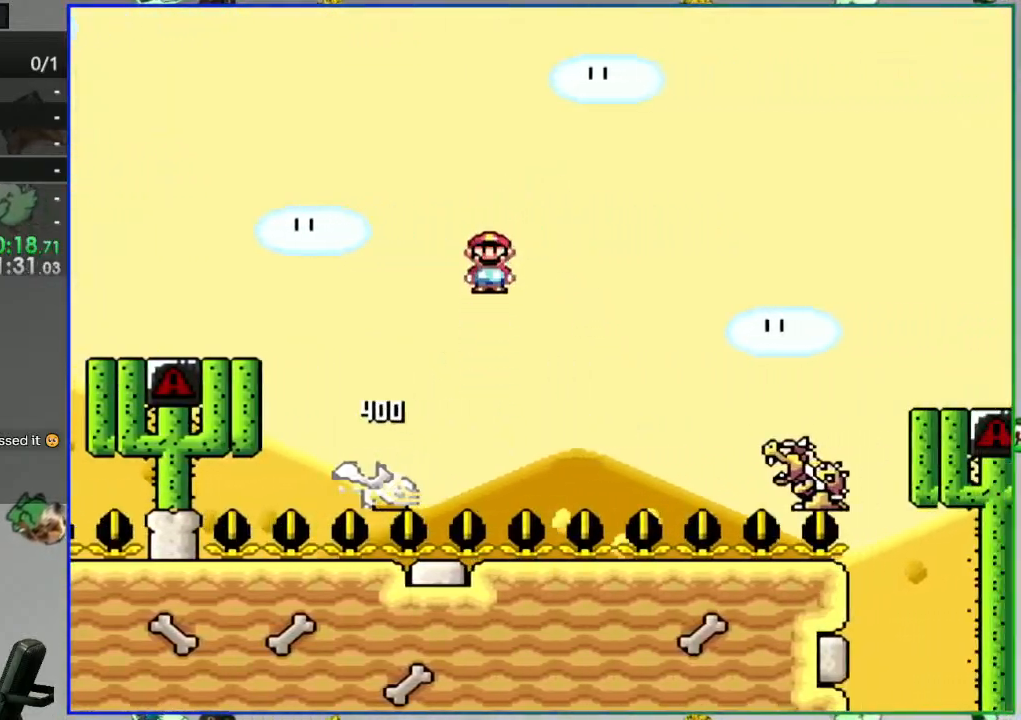
{"dt_ms": 500, "buttons": ["B", "Y", "DPAD_RIGHT"], "events": [[233, "DPAD_LEFT", "down"], [300, "B", "down"], [300, "DPAD_LEFT", "up"], [333, "DPAD_RIGHT", "down"]]}
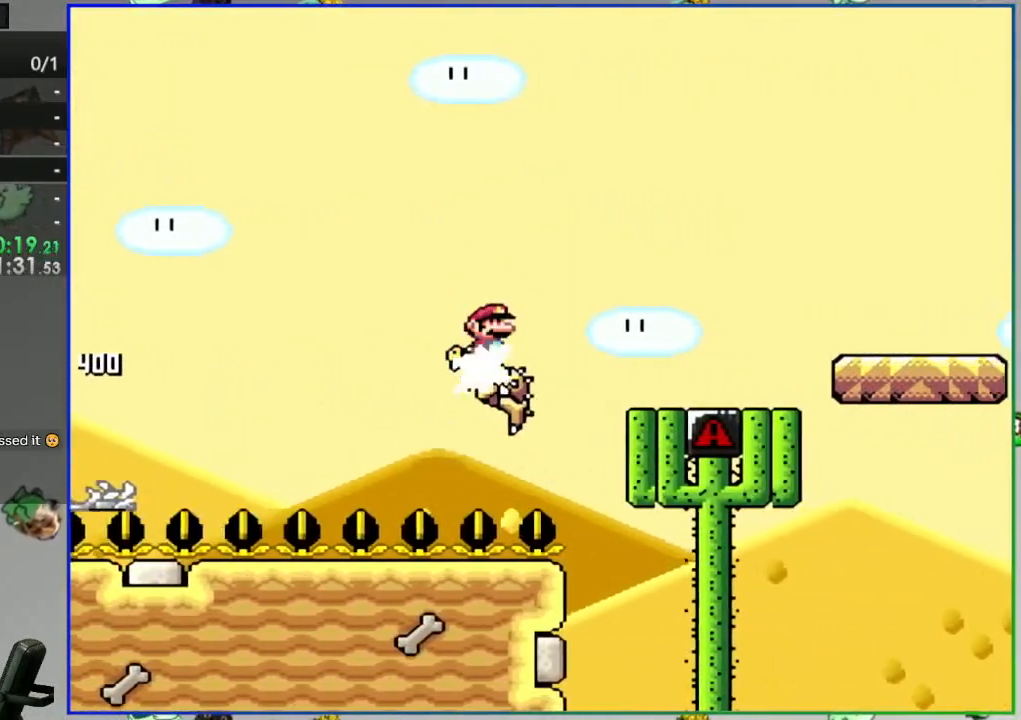
{"dt_ms": 500, "buttons": ["Y", "DPAD_RIGHT"], "events": [[350, "B", "up"]]}
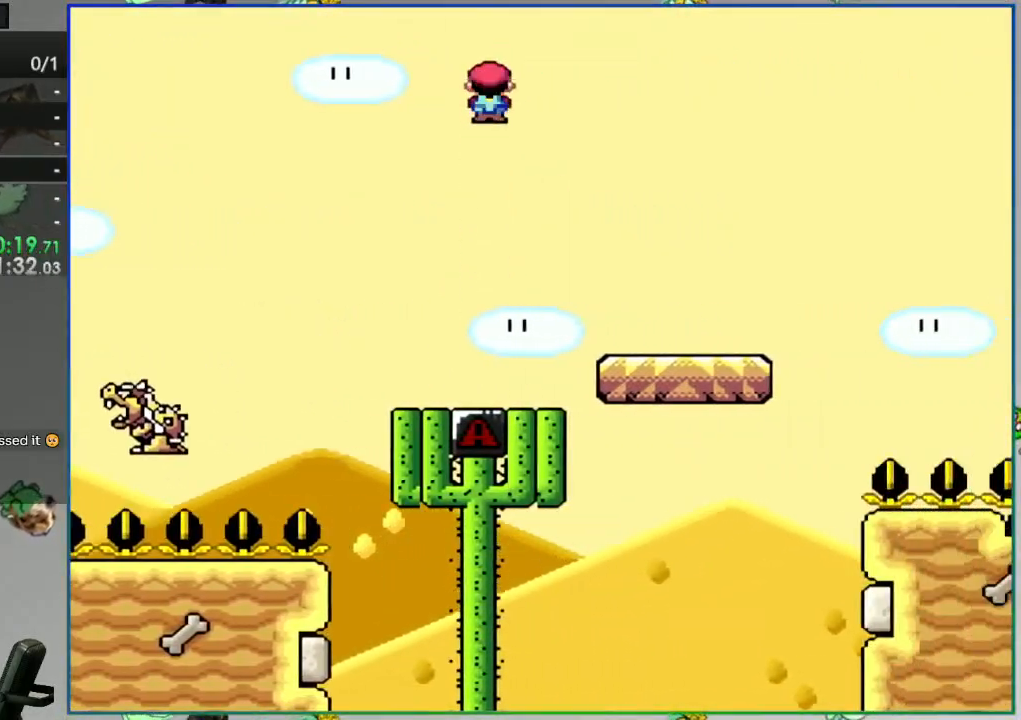
{"dt_ms": 500, "buttons": ["B", "Y", "DPAD_RIGHT"], "events": [[417, "B", "down"]]}
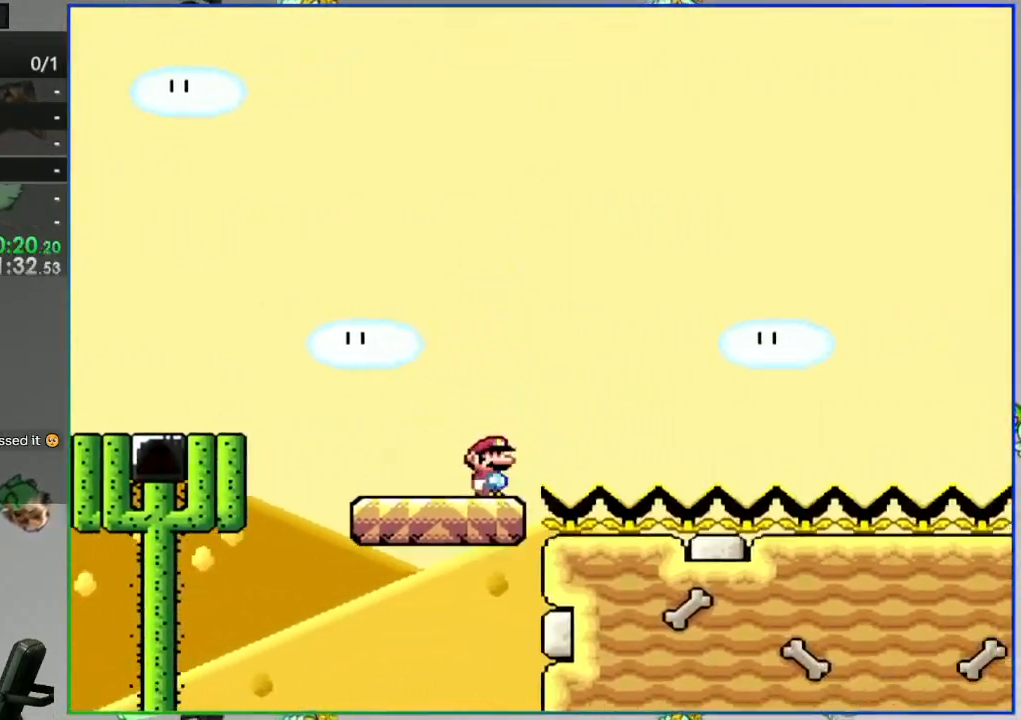
{"dt_ms": 500, "buttons": ["B", "Y", "DPAD_RIGHT"], "events": []}
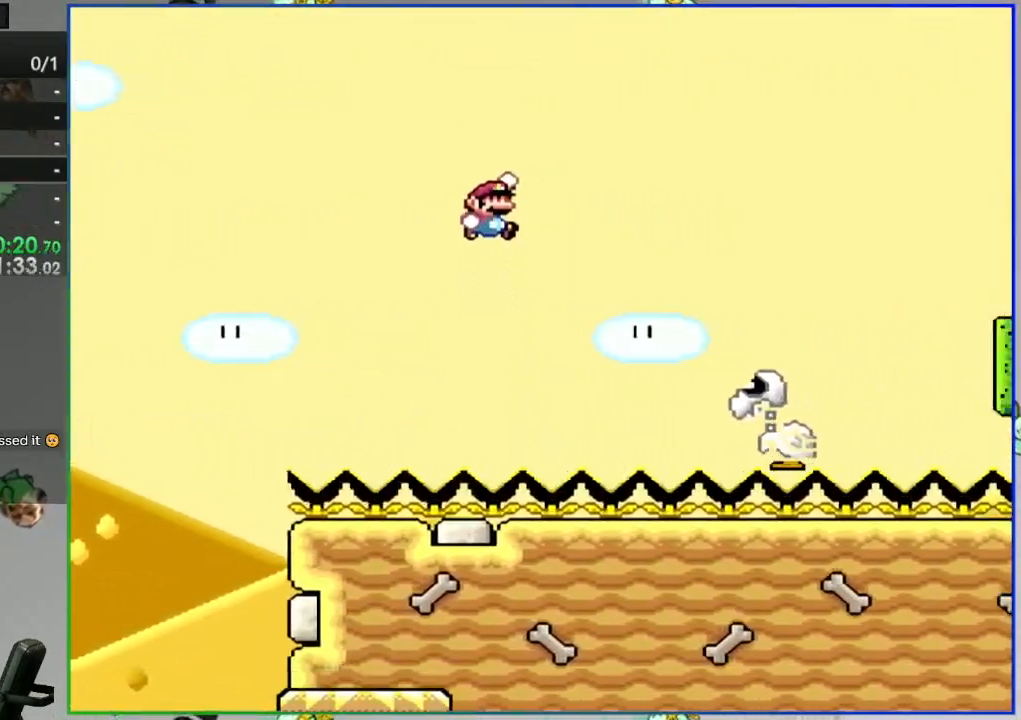
{"dt_ms": 500, "buttons": ["B", "Y", "DPAD_RIGHT"], "events": []}
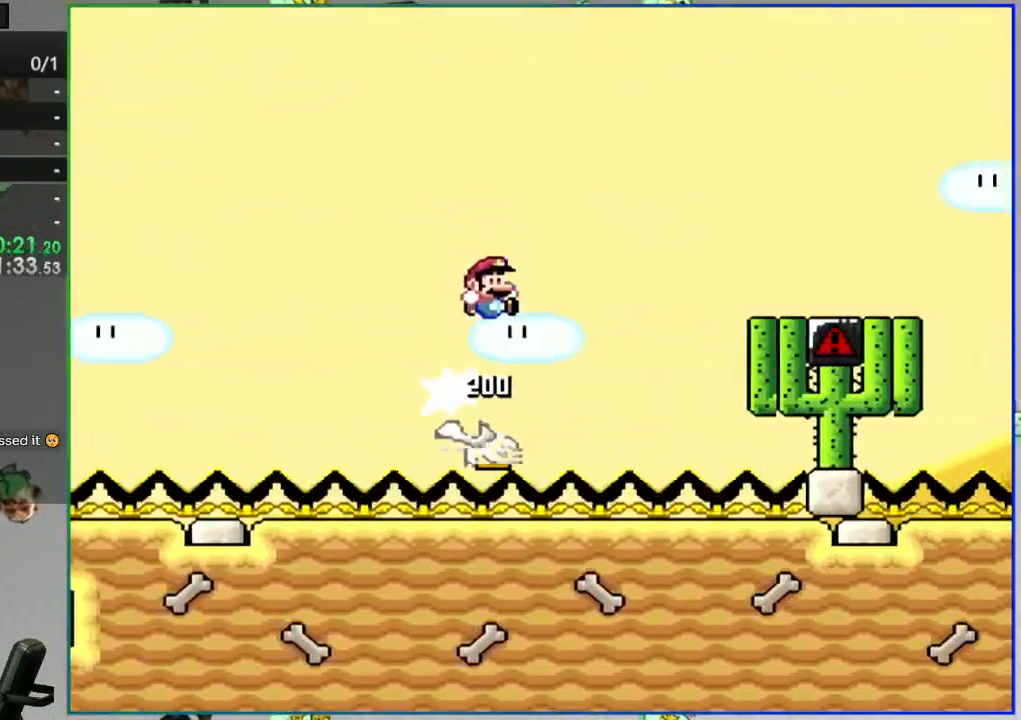
{"dt_ms": 500, "buttons": ["B", "Y"], "events": [[500, "DPAD_RIGHT", "up"]]}
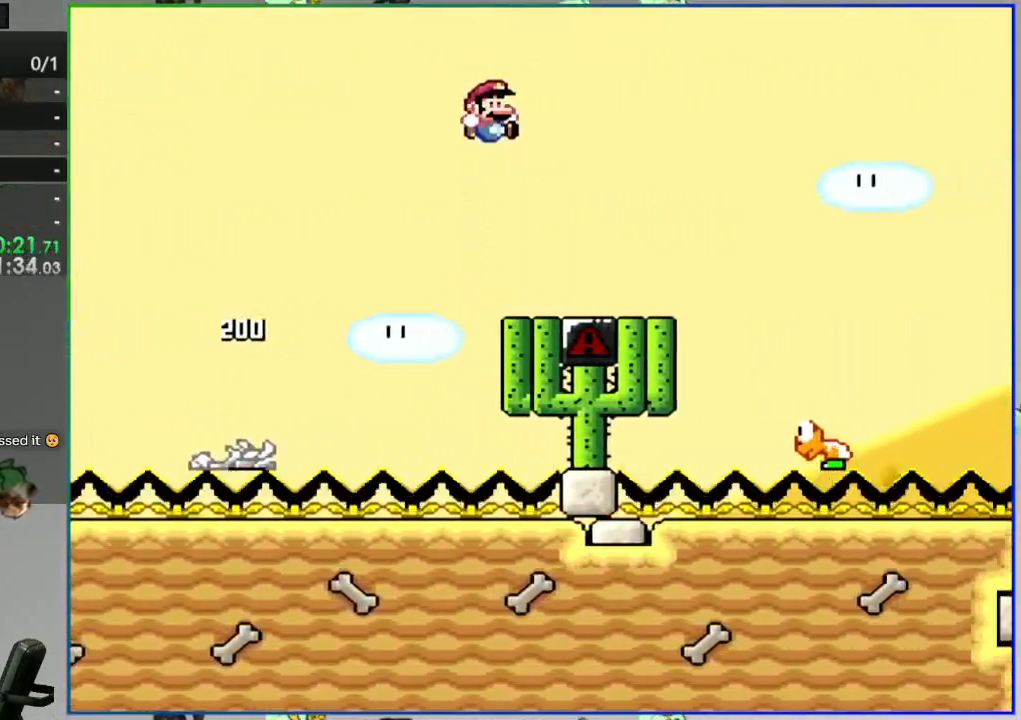
{"dt_ms": 500, "buttons": ["A"], "events": [[67, "B", "up"], [100, "Y", "up"], [317, "A", "down"], [400, "A", "up"], [500, "A", "down"]]}
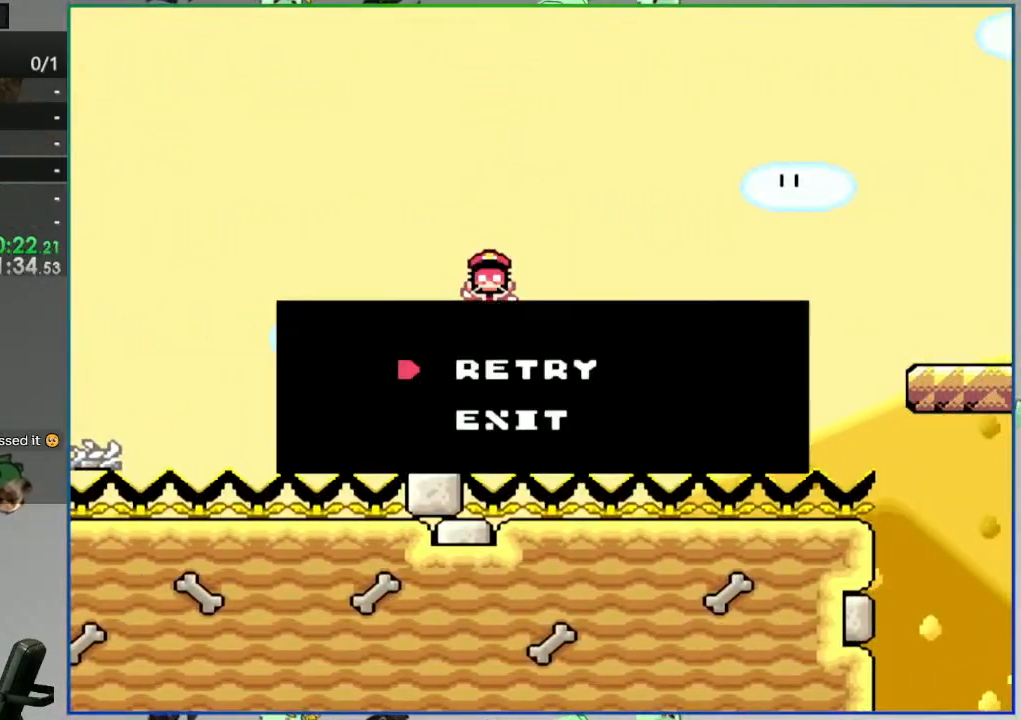
{"dt_ms": 500, "buttons": [], "events": [[50, "A", "up"], [117, "A", "down"], [183, "A", "up"], [267, "A", "down"], [367, "A", "up"]]}
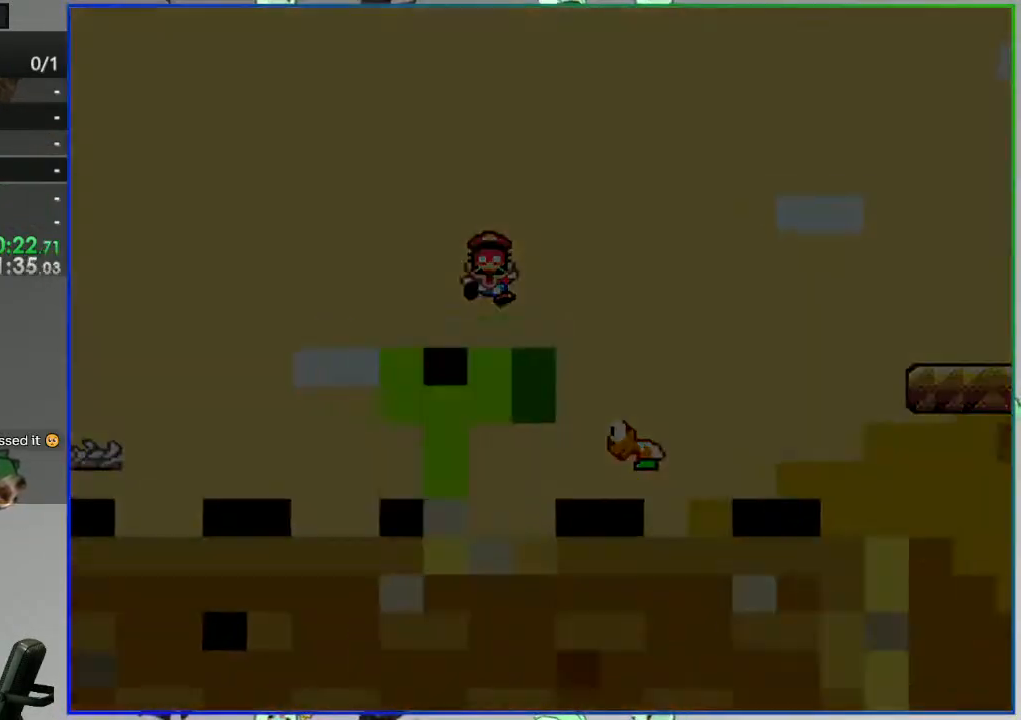
{"dt_ms": 500, "buttons": [], "events": []}
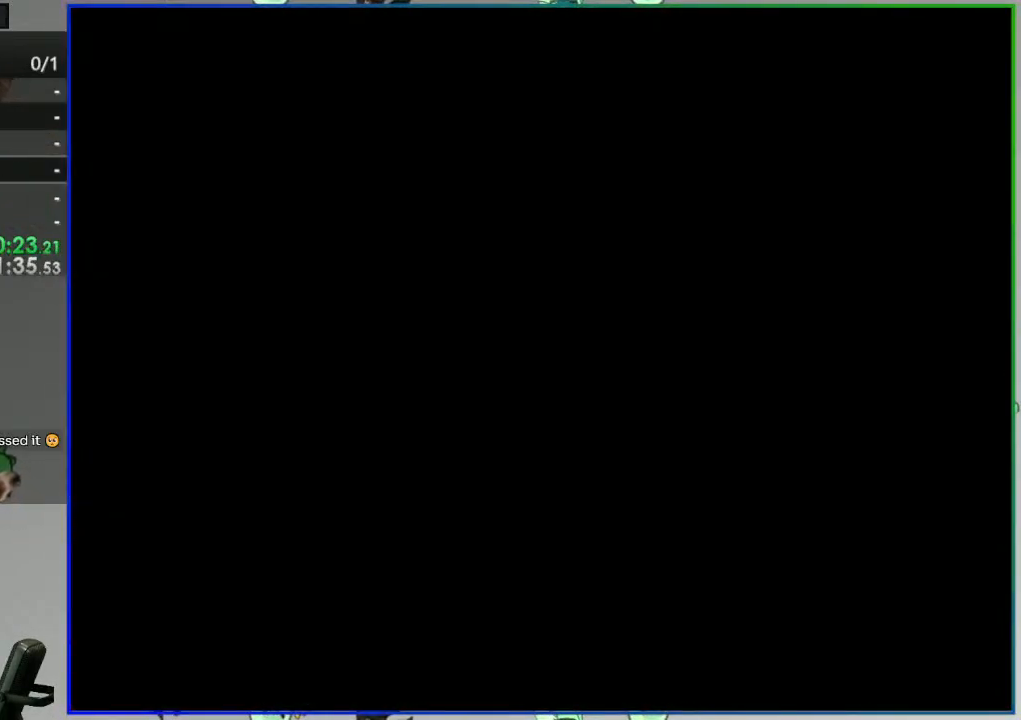
{"dt_ms": 500, "buttons": [], "events": []}
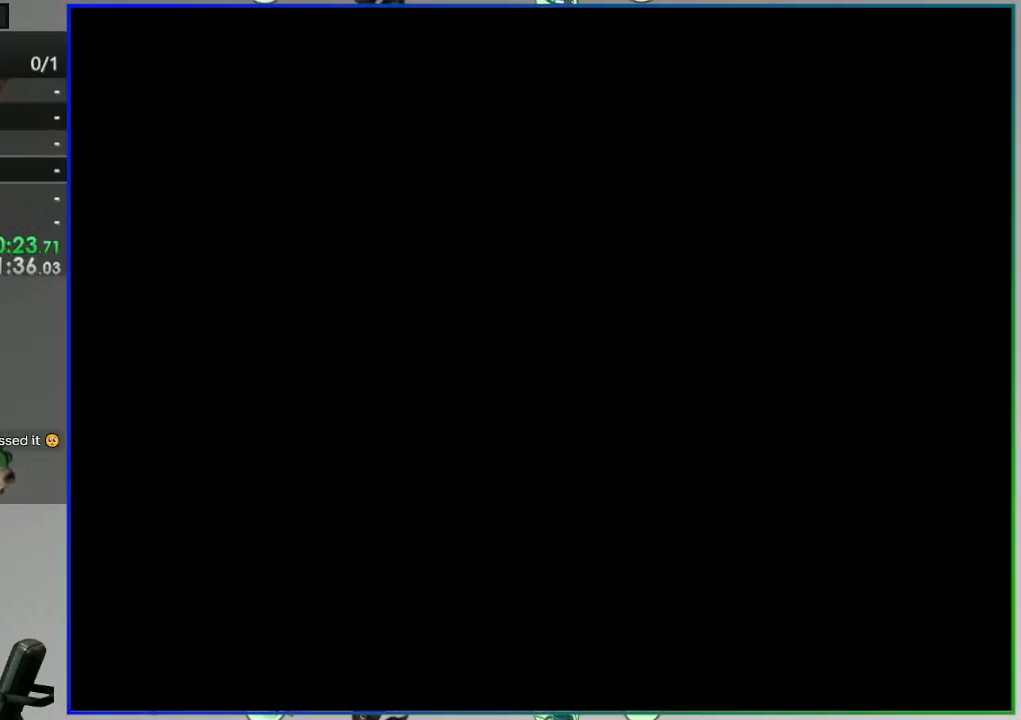
{"dt_ms": 500, "buttons": ["Y"], "events": [[250, "Y", "down"]]}